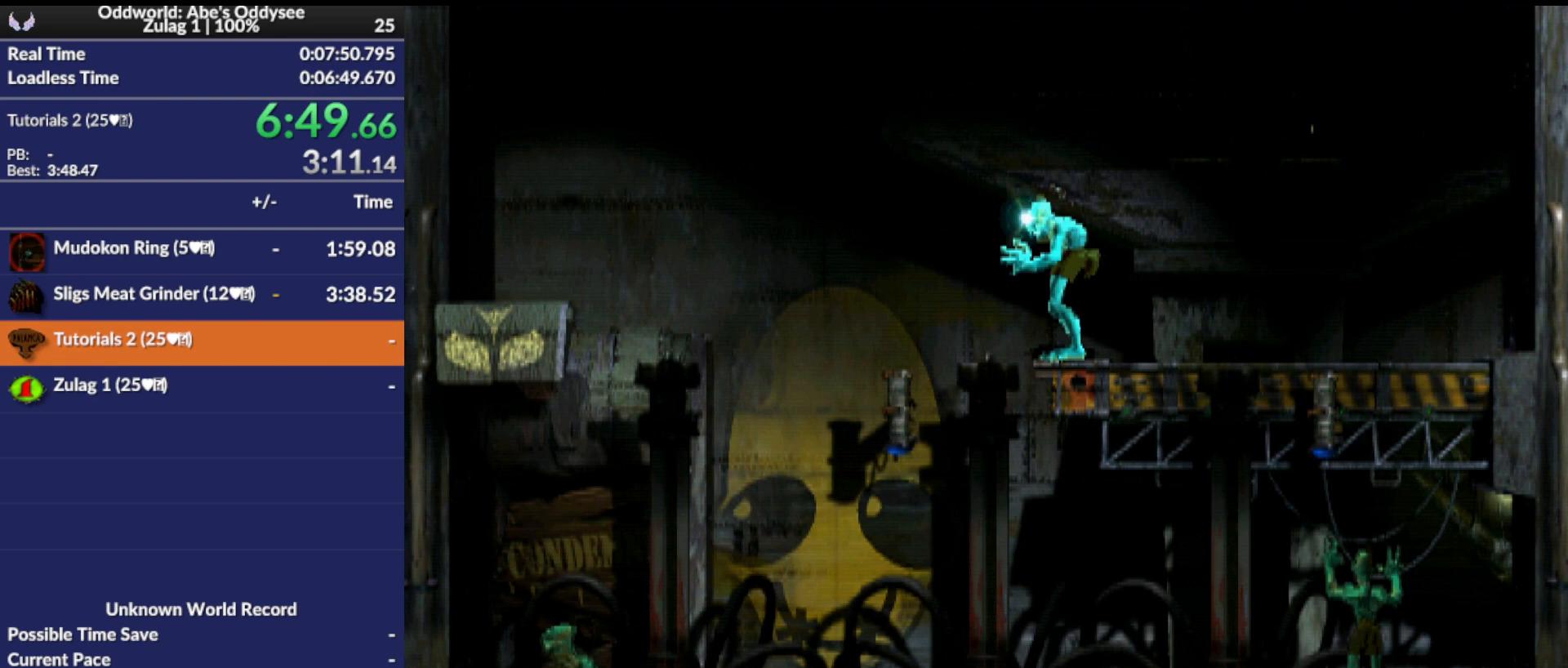
Gameplay with a controller (PlayStation layout); each line is a JSON object with the inputs held at the frame after it. "events" lists button and stick changes between this image and that frame as [ms after this image, input, new state], when the widget could be followed in between. Not read: right_stick.
{"buttons": [], "left_stick": "center", "events": []}
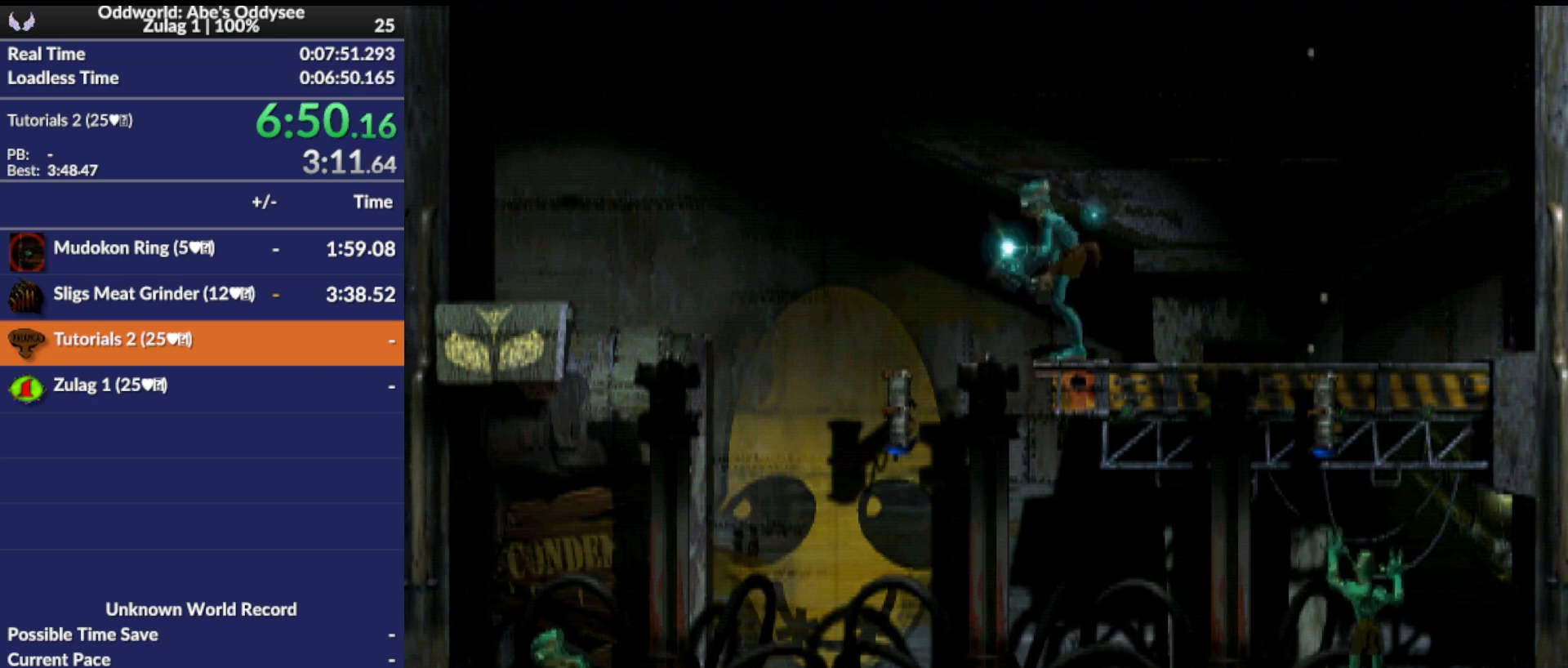
{"buttons": ["TRIANGLE", "L1"], "left_stick": "center", "events": [[167, "L1", "down"], [433, "TRIANGLE", "down"]]}
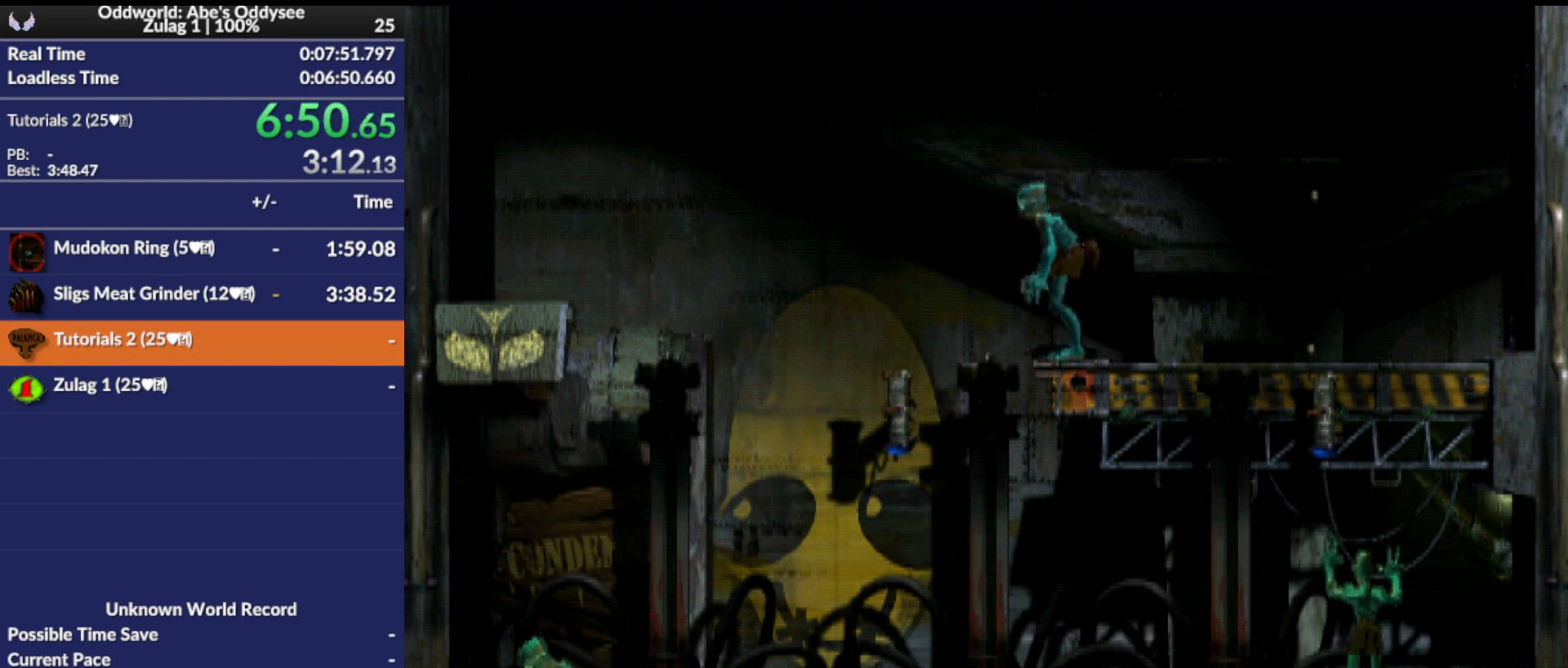
{"buttons": ["DPAD_RIGHT"], "left_stick": "center", "events": [[300, "TRIANGLE", "up"], [333, "L1", "up"], [433, "DPAD_RIGHT", "down"]]}
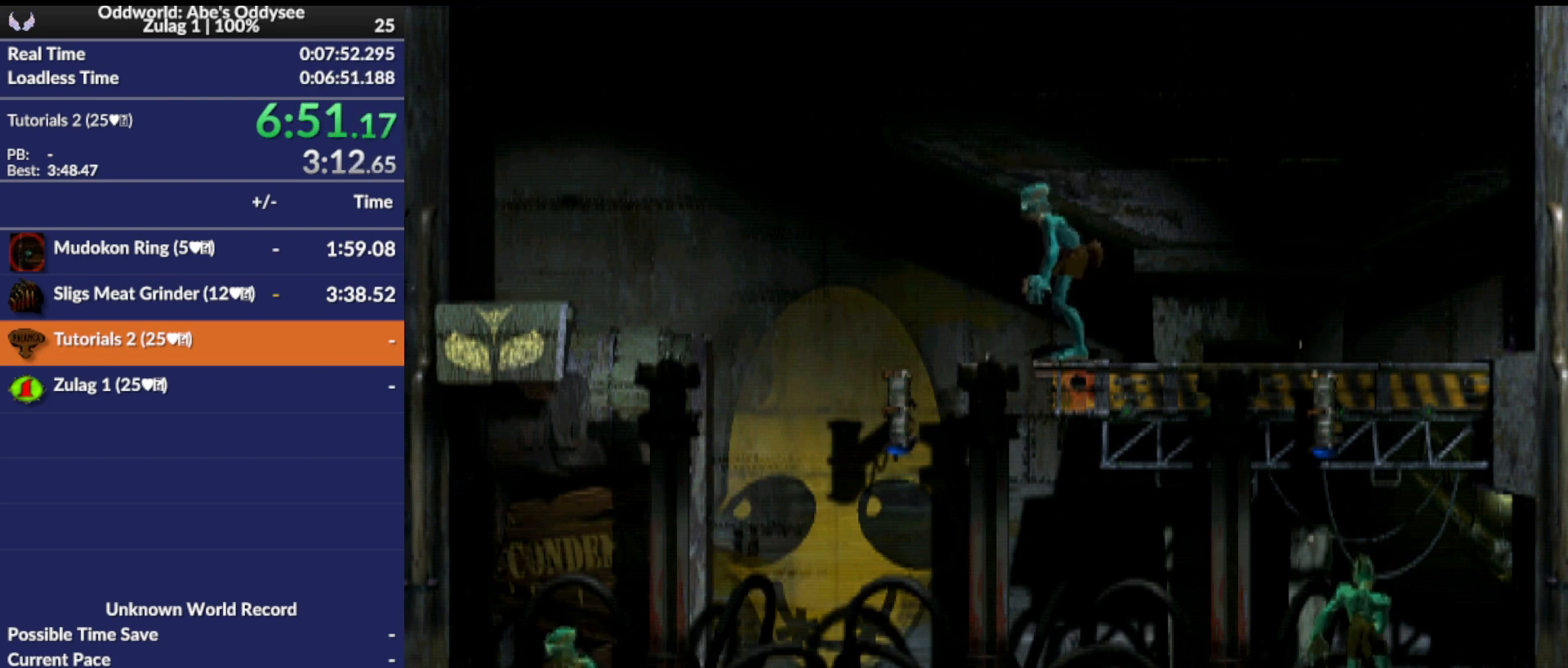
{"buttons": [], "left_stick": "center", "events": [[500, "DPAD_RIGHT", "up"]]}
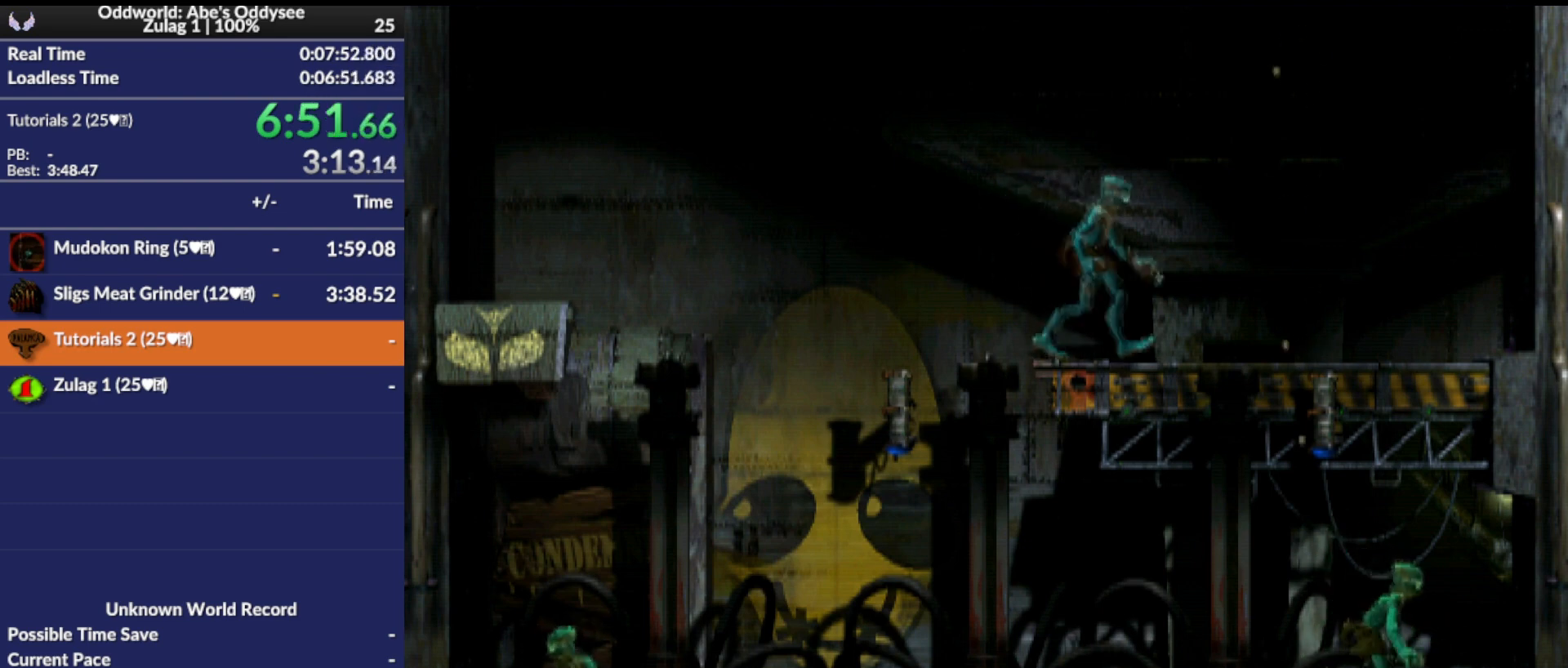
{"buttons": ["SQUARE", "L1"], "left_stick": "center", "events": [[100, "L1", "down"], [300, "SQUARE", "down"]]}
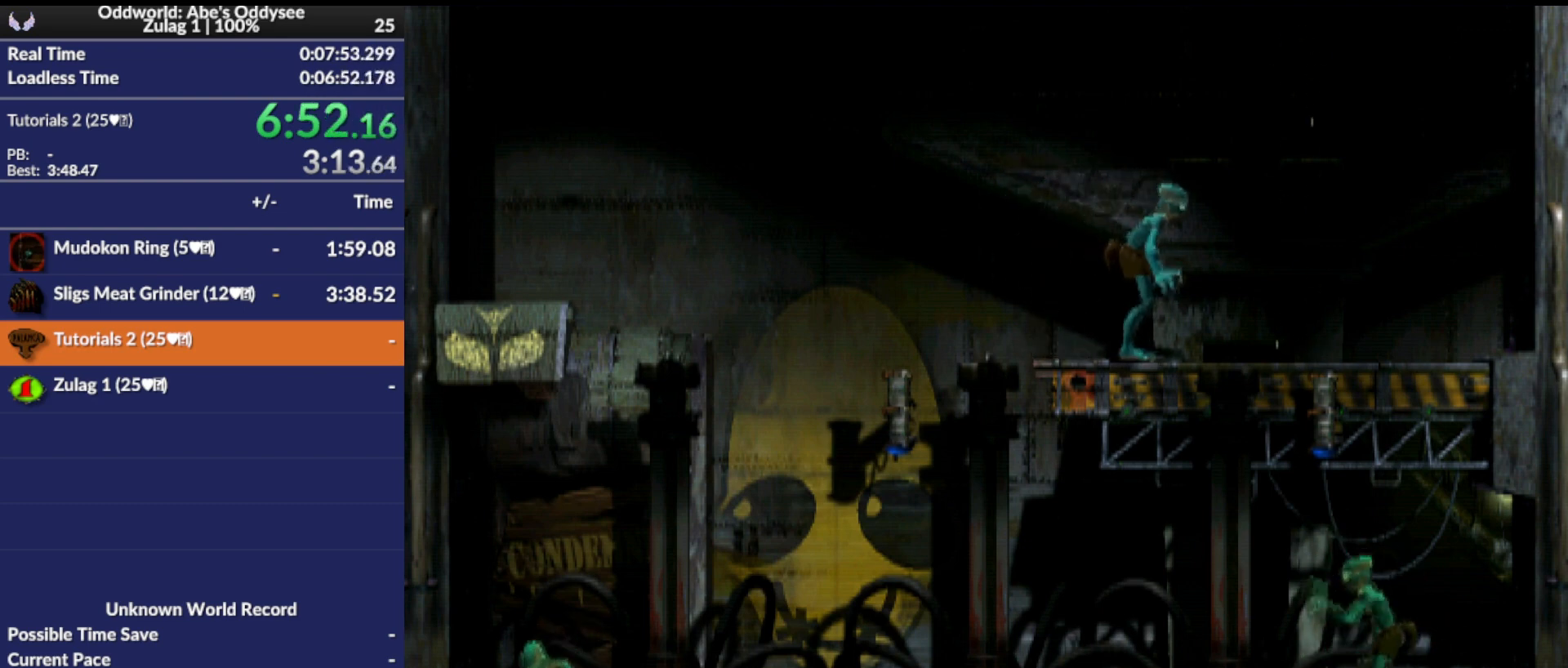
{"buttons": ["R1", "DPAD_LEFT"], "left_stick": "center", "events": [[233, "SQUARE", "up"], [300, "L1", "up"], [433, "R1", "down"], [467, "DPAD_LEFT", "down"]]}
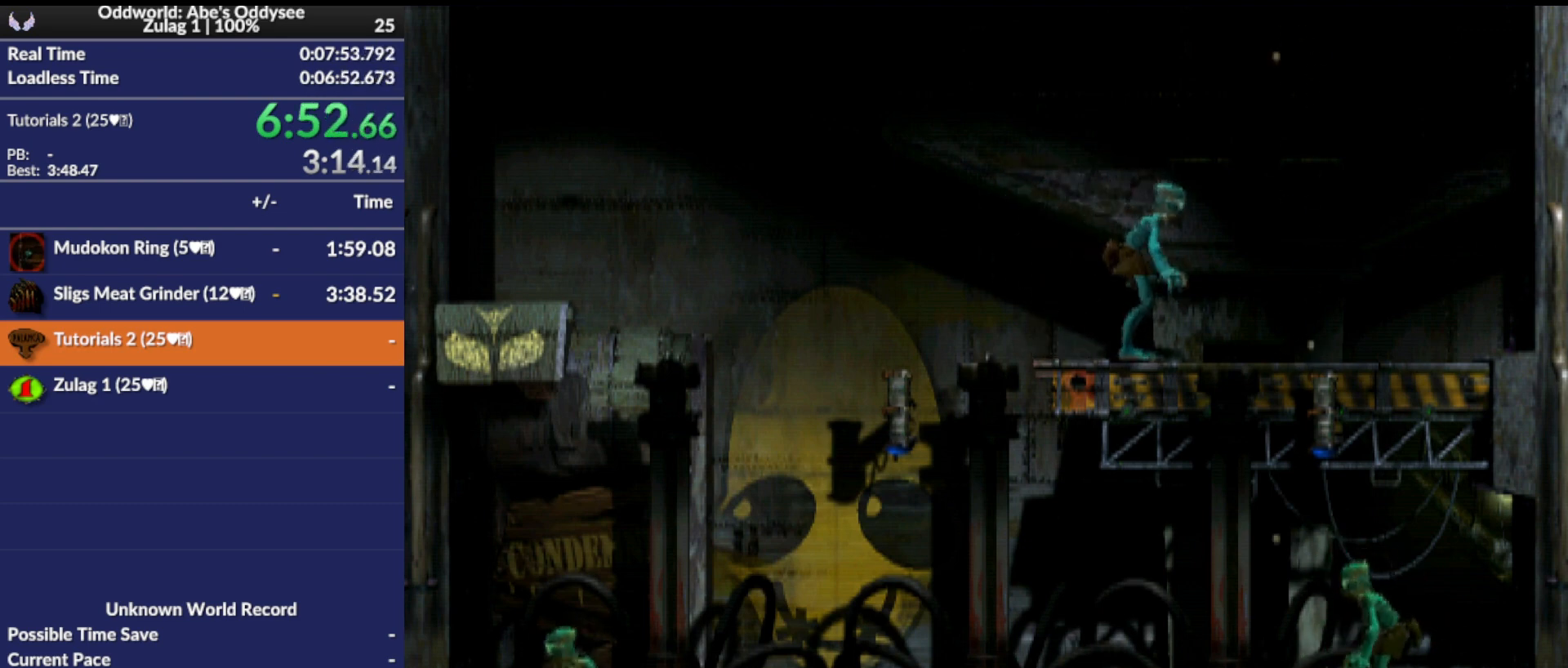
{"buttons": ["DPAD_LEFT"], "left_stick": "center", "events": [[67, "TRIANGLE", "down"], [433, "TRIANGLE", "up"], [500, "R1", "up"]]}
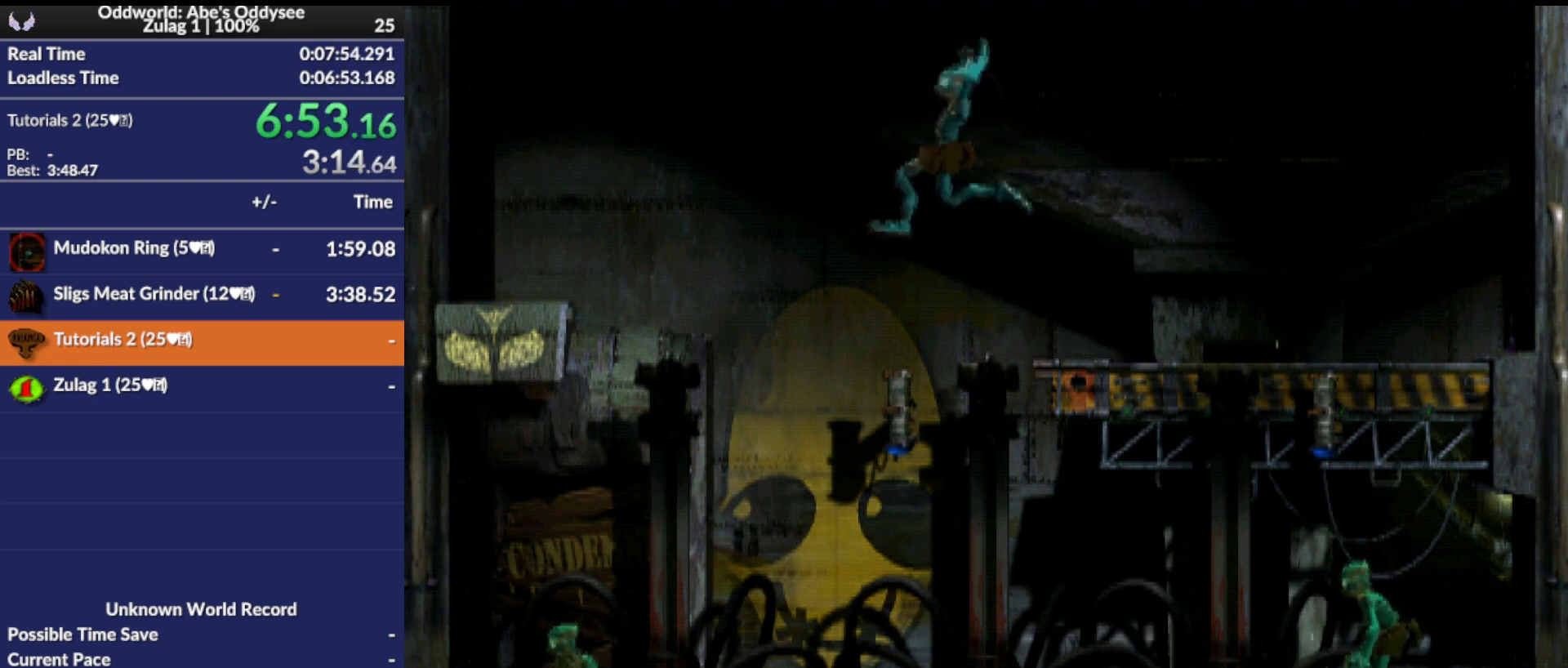
{"buttons": ["DPAD_LEFT"], "left_stick": "center", "events": []}
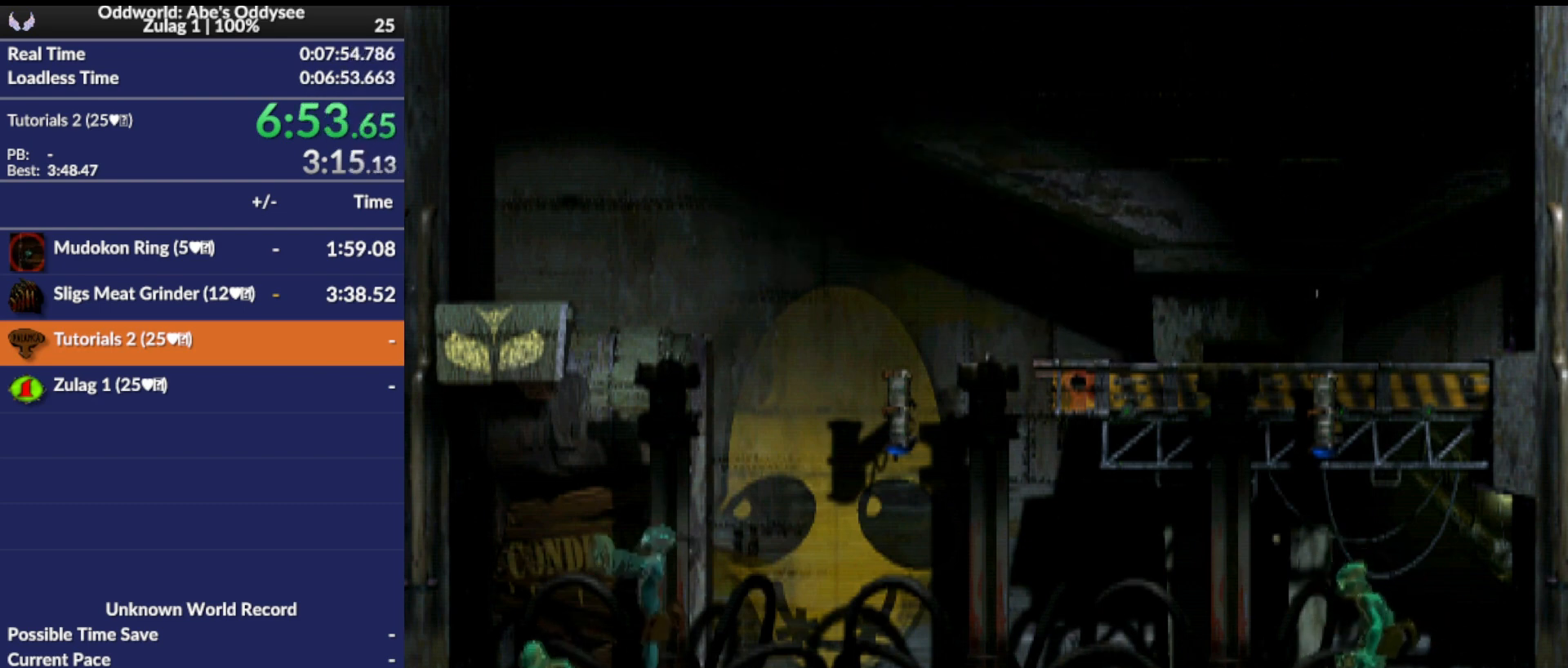
{"buttons": [], "left_stick": "center", "events": [[67, "DPAD_LEFT", "up"], [333, "DPAD_RIGHT", "down"], [467, "DPAD_RIGHT", "up"]]}
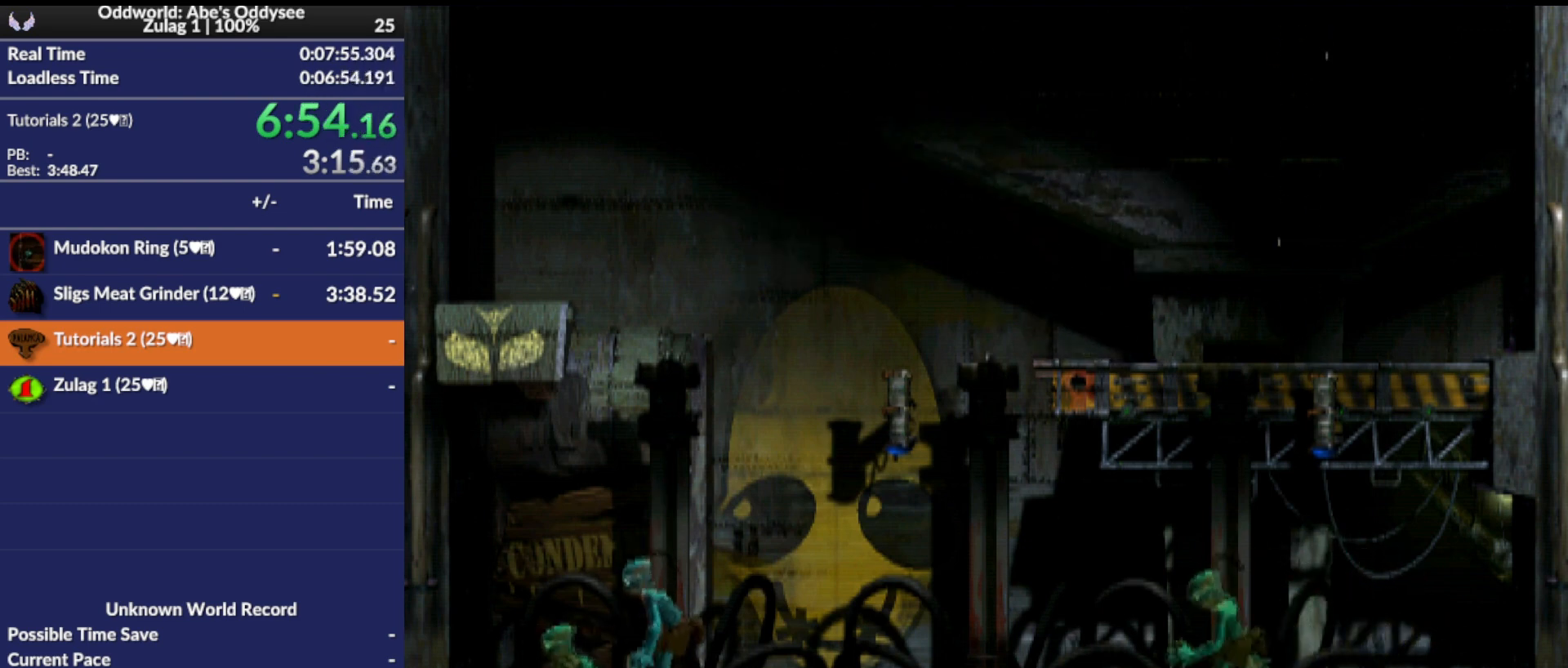
{"buttons": ["R1", "DPAD_RIGHT"], "left_stick": "center", "events": [[233, "R1", "down"], [467, "DPAD_RIGHT", "down"]]}
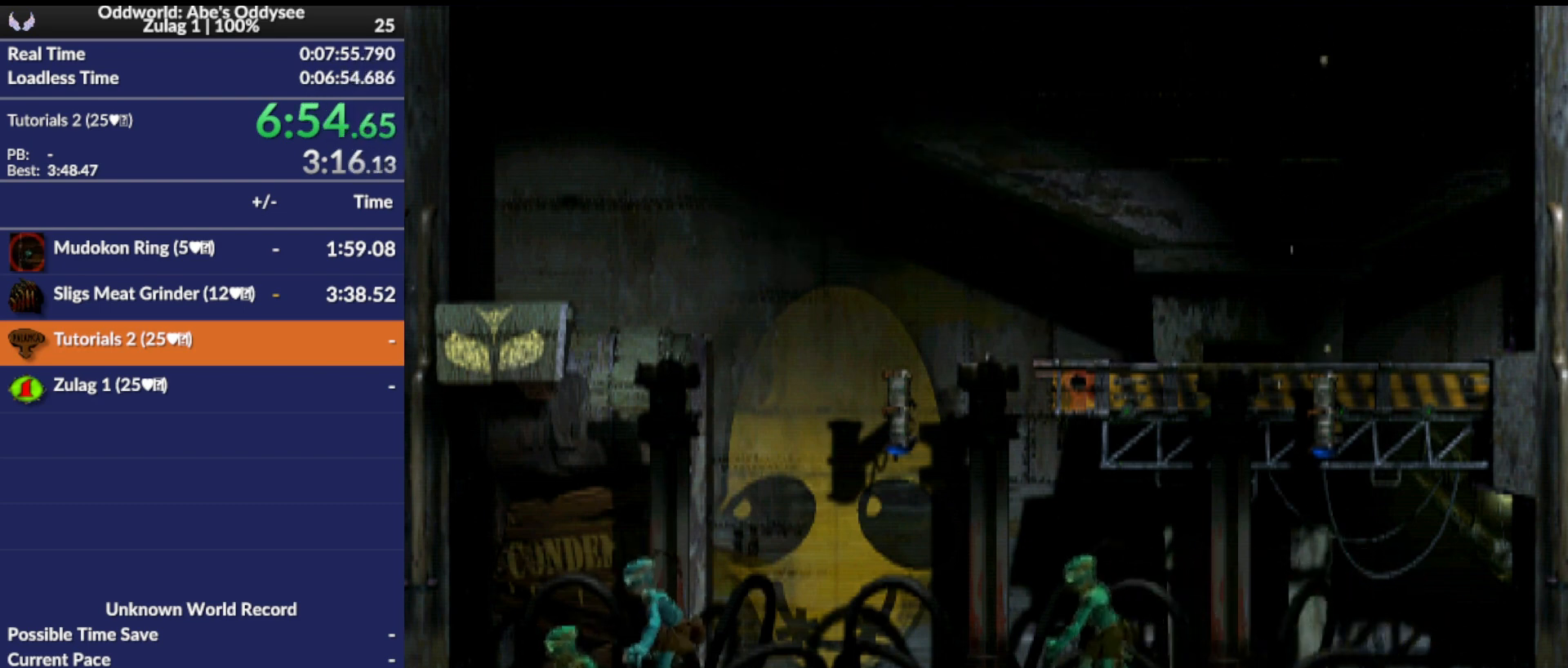
{"buttons": ["R1", "DPAD_DOWN", "DPAD_RIGHT"], "left_stick": "center", "events": [[467, "DPAD_DOWN", "down"]]}
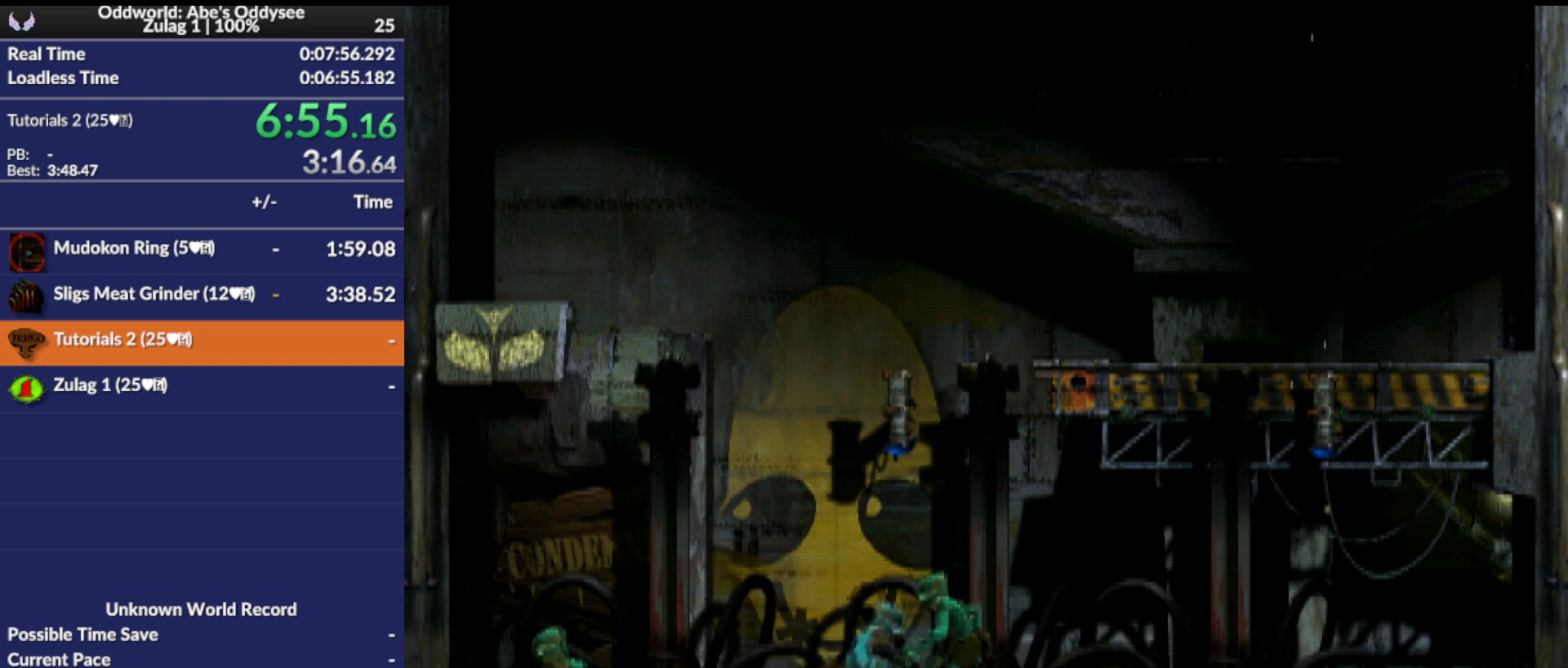
{"buttons": [], "left_stick": "center", "events": [[67, "DPAD_RIGHT", "up"], [333, "DPAD_DOWN", "up"], [333, "R1", "up"]]}
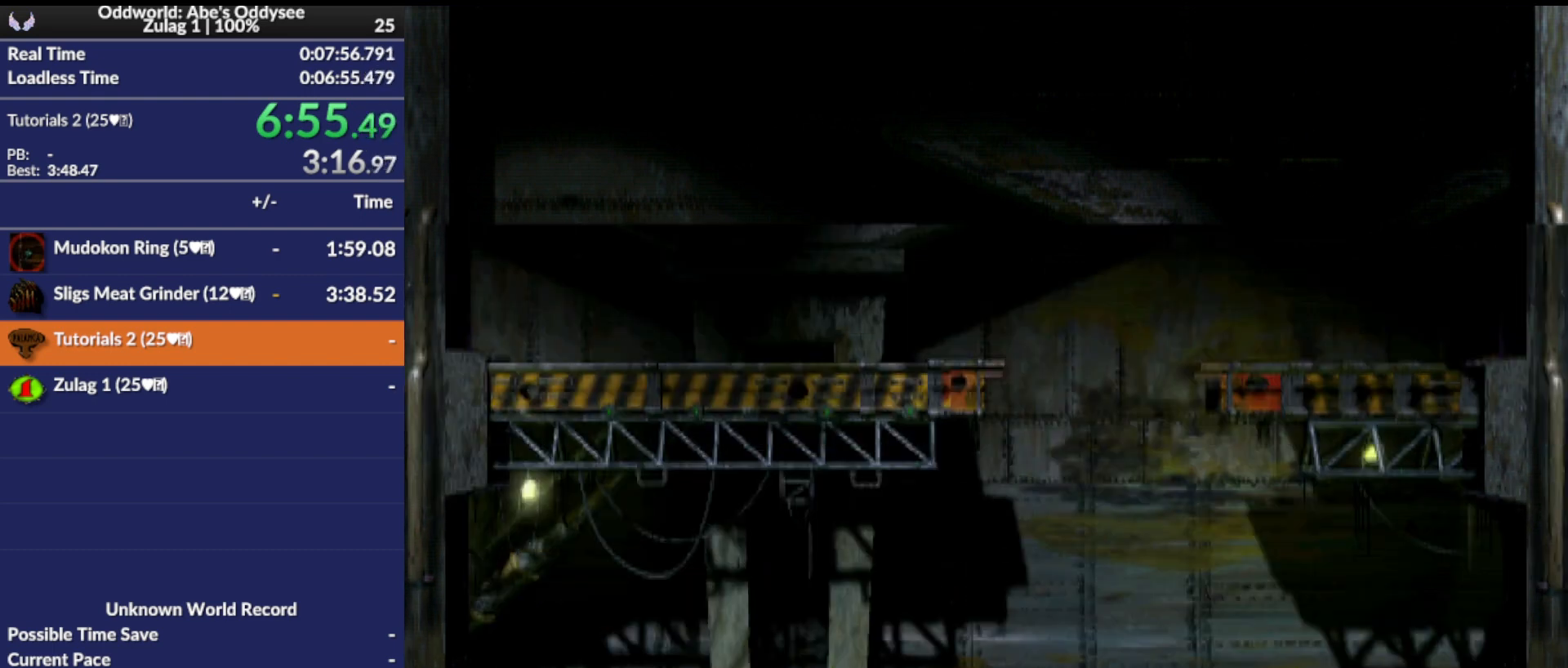
{"buttons": ["TRIANGLE", "R1", "DPAD_RIGHT"], "left_stick": "center", "events": [[100, "R1", "down"], [167, "DPAD_RIGHT", "down"], [367, "TRIANGLE", "down"]]}
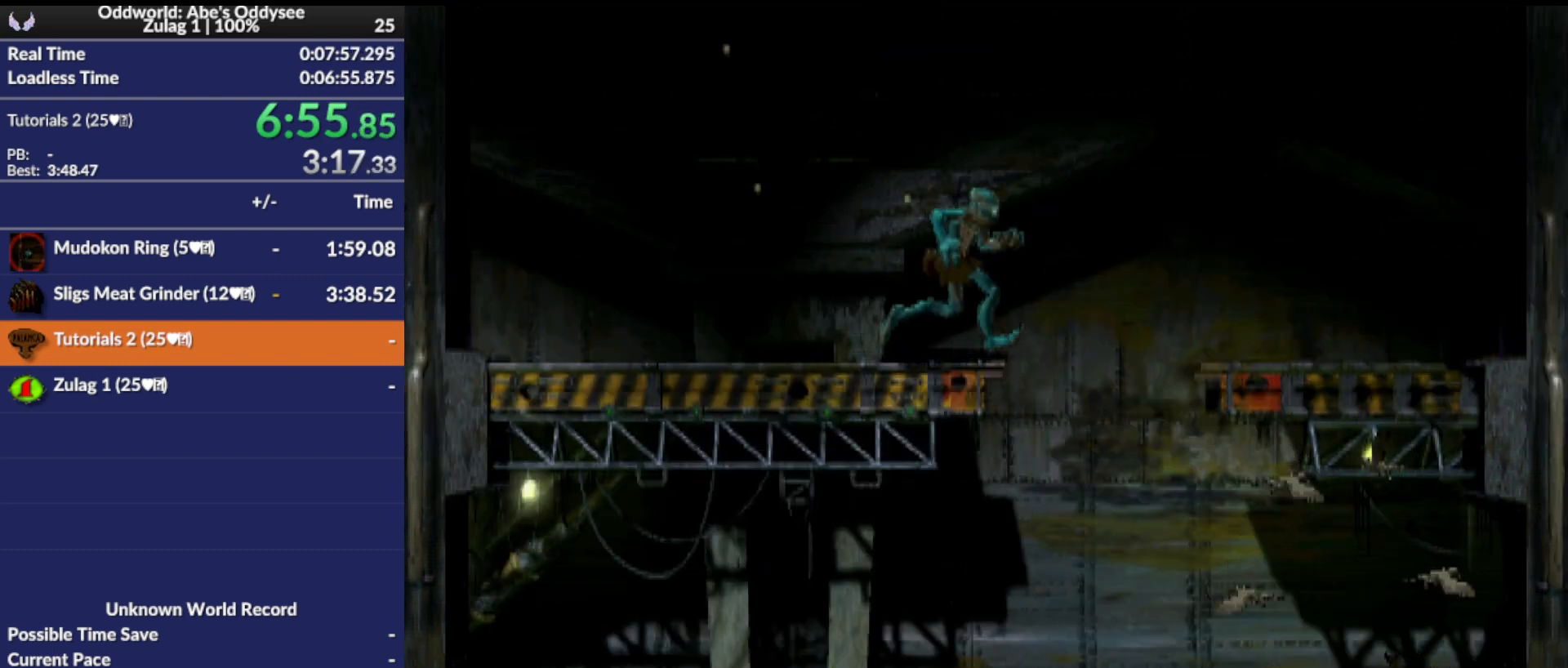
{"buttons": ["DPAD_RIGHT"], "left_stick": "center", "events": [[167, "TRIANGLE", "up"], [267, "R1", "up"]]}
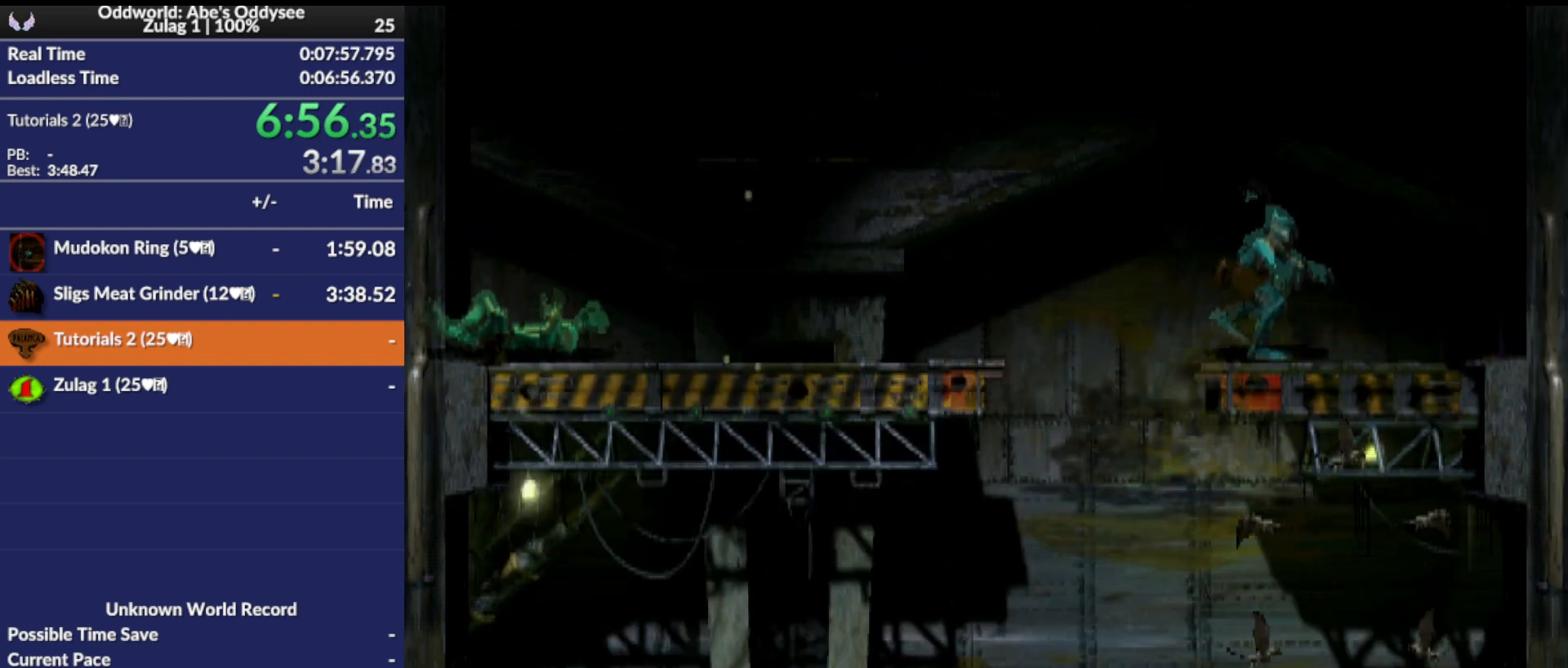
{"buttons": [], "left_stick": "center", "events": [[433, "DPAD_RIGHT", "up"]]}
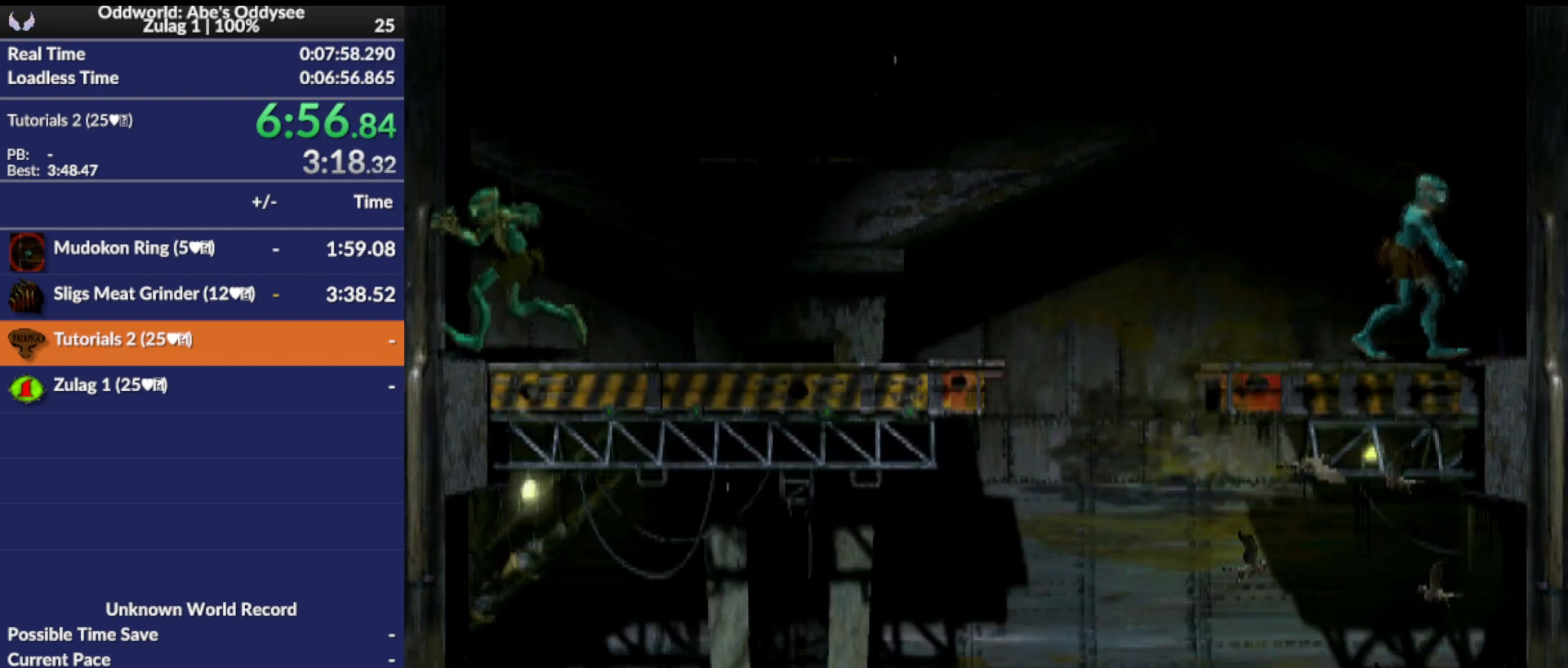
{"buttons": ["R1"], "left_stick": "center", "events": [[200, "DPAD_LEFT", "down"], [367, "DPAD_LEFT", "up"], [467, "R1", "down"]]}
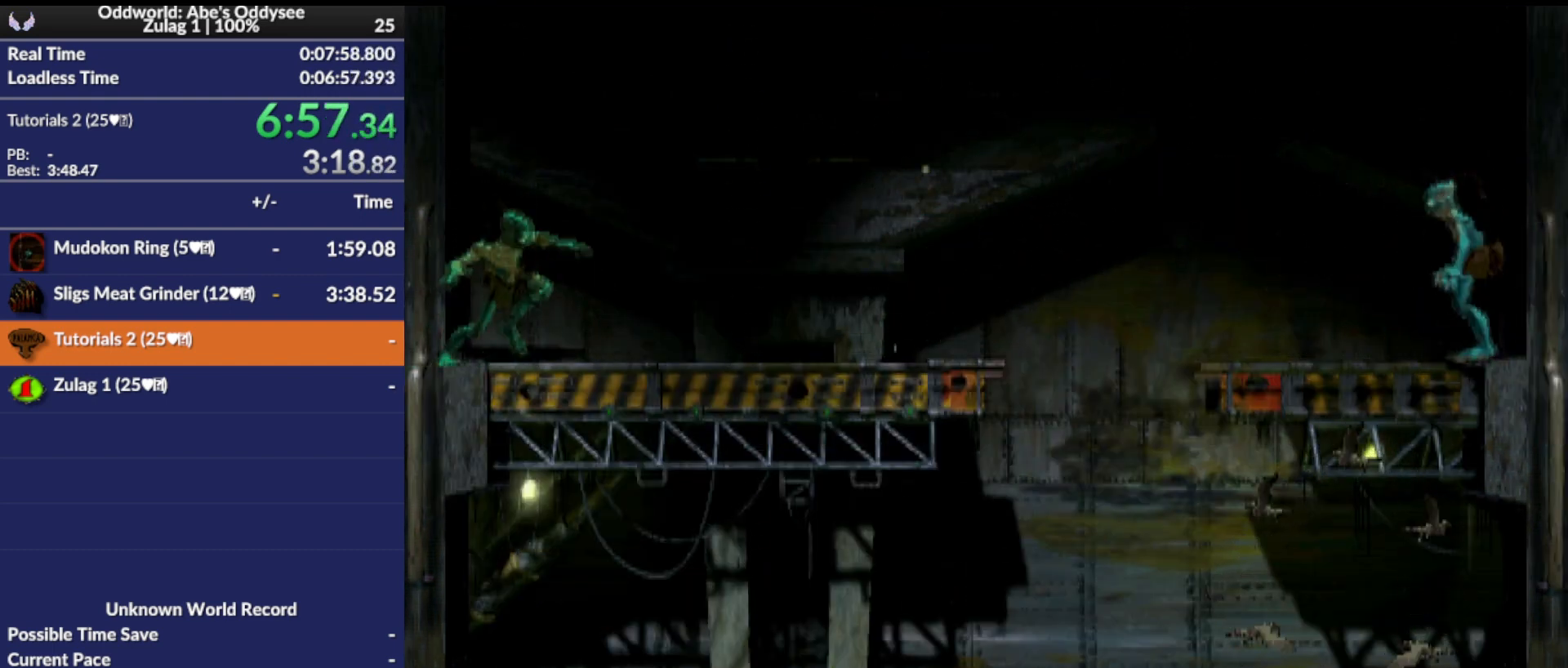
{"buttons": ["TRIANGLE", "R1", "DPAD_LEFT"], "left_stick": "center", "events": [[267, "DPAD_LEFT", "down"], [500, "TRIANGLE", "down"]]}
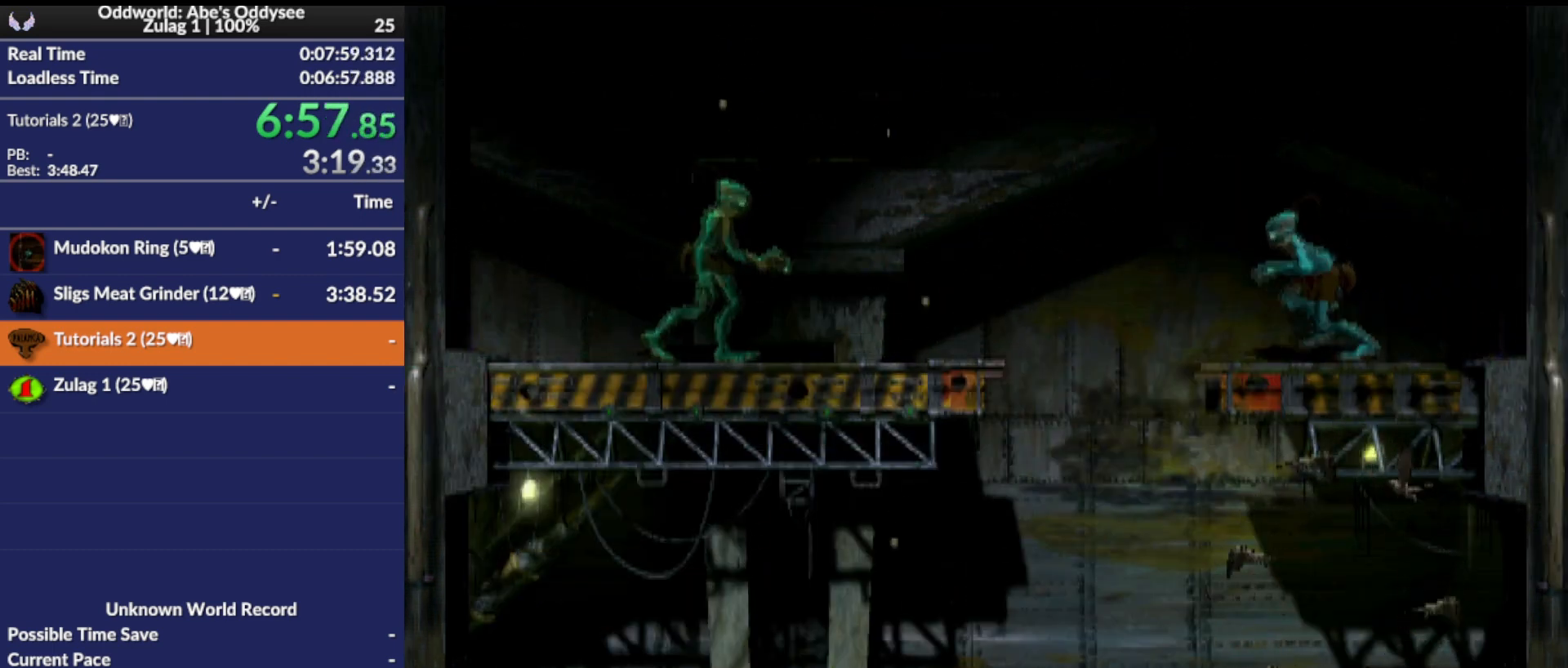
{"buttons": ["DPAD_LEFT"], "left_stick": "center", "events": [[333, "TRIANGLE", "up"], [433, "R1", "up"]]}
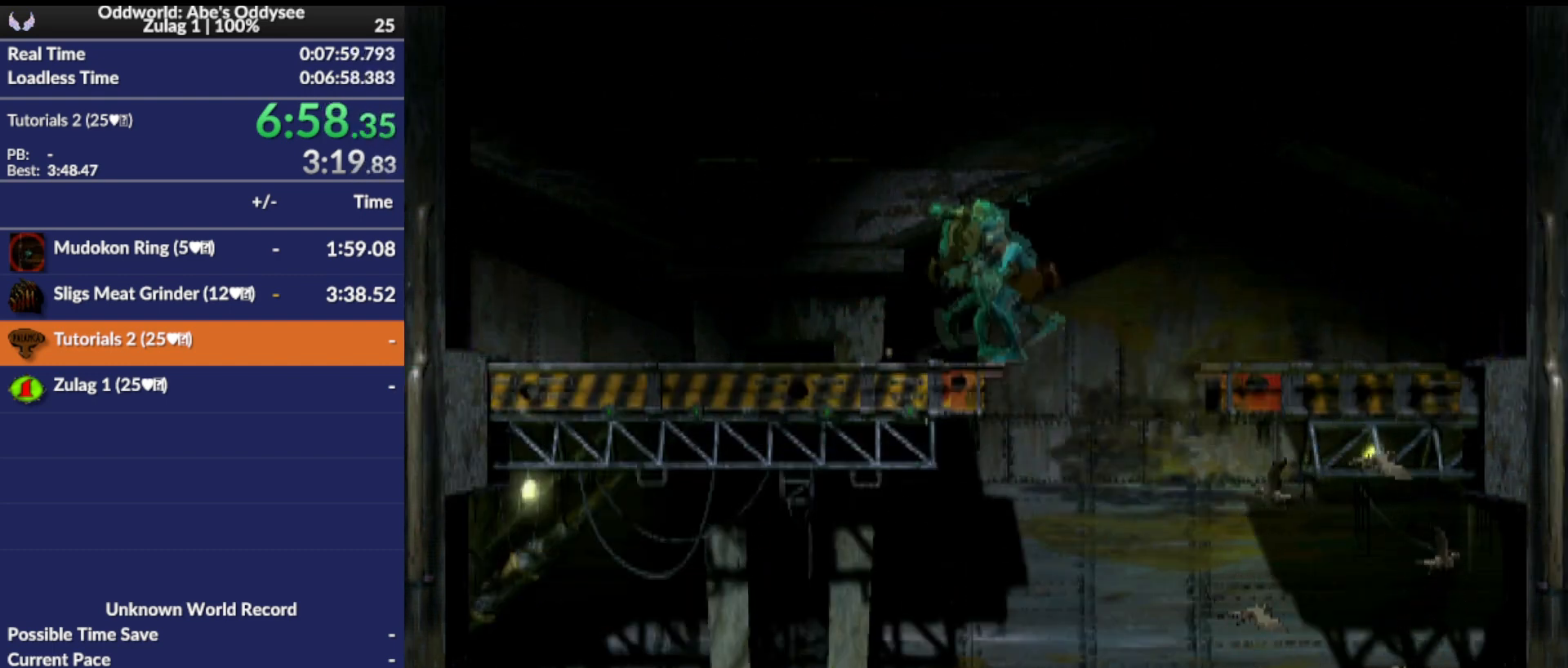
{"buttons": ["CROSS", "L1"], "left_stick": "center", "events": [[200, "DPAD_LEFT", "up"], [333, "L1", "down"], [467, "CROSS", "down"]]}
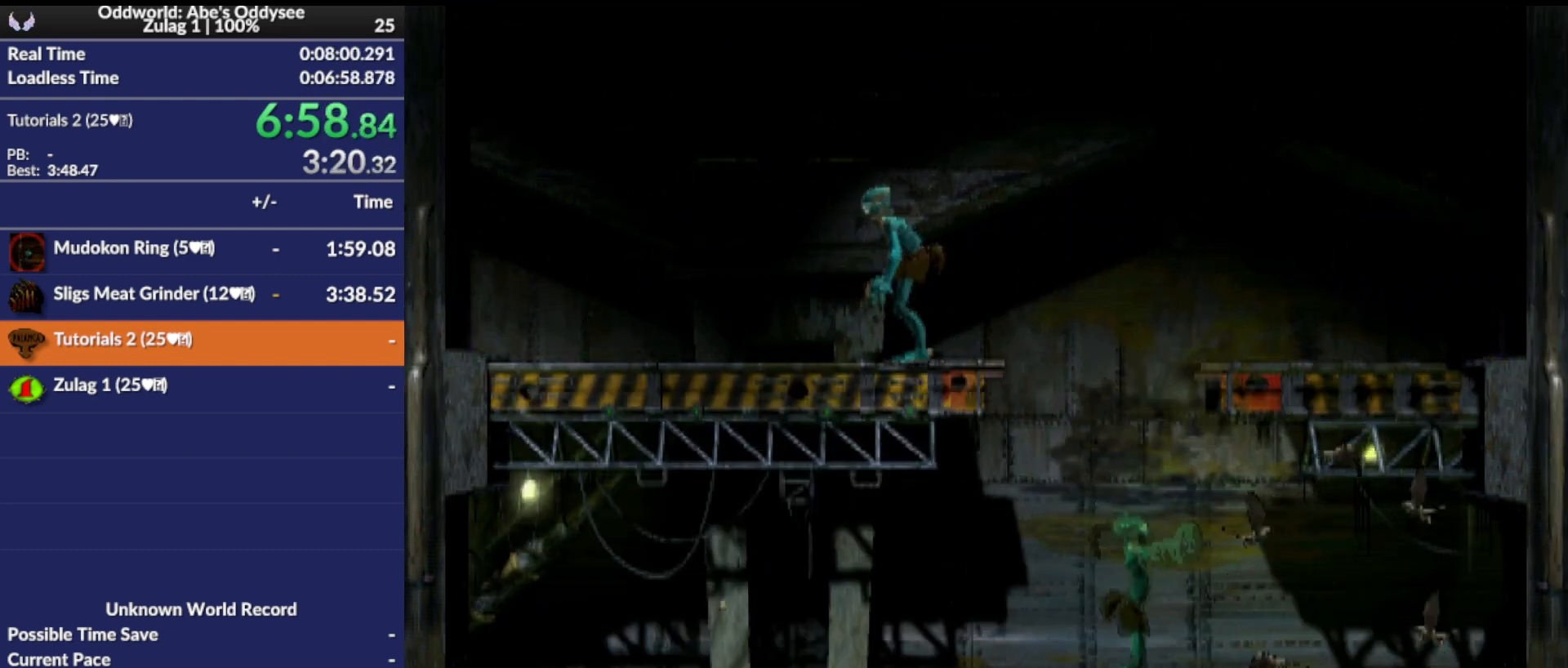
{"buttons": [], "left_stick": "center", "events": [[367, "CROSS", "up"], [433, "L1", "up"]]}
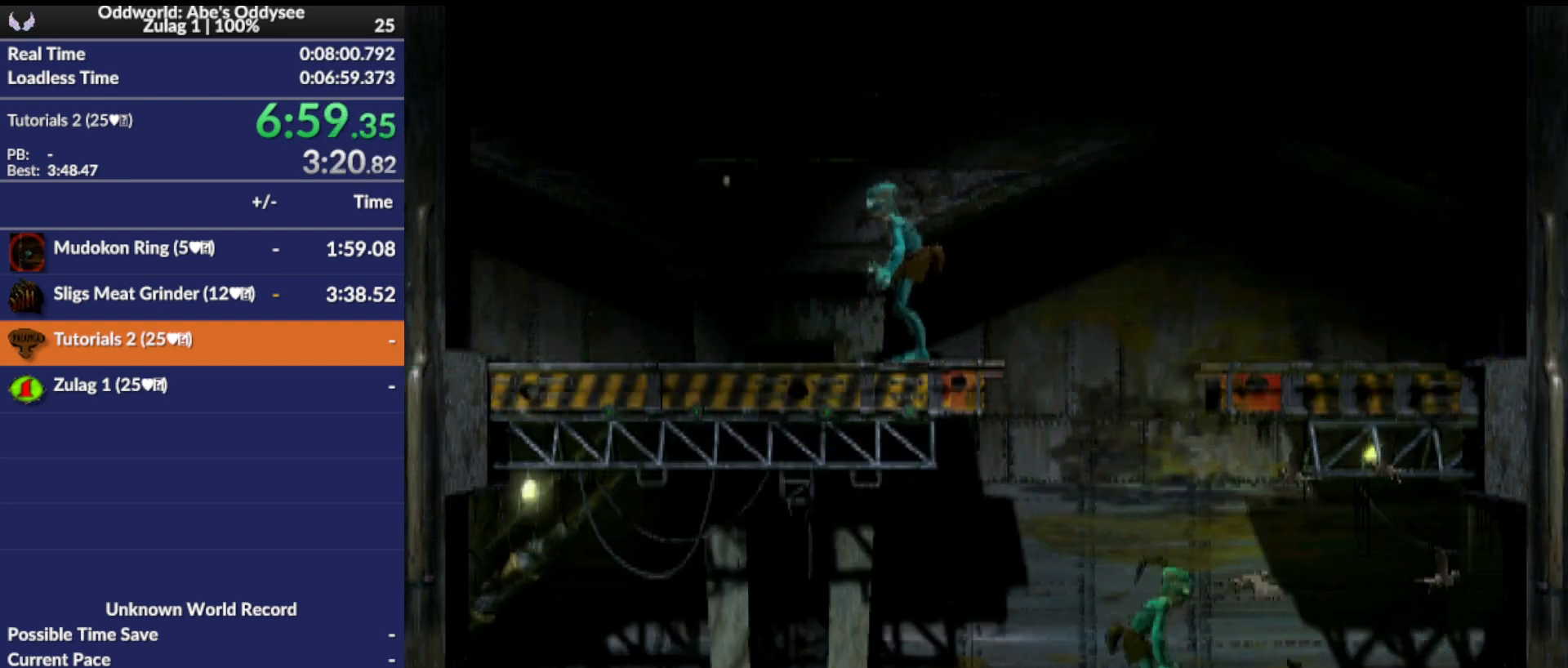
{"buttons": ["DPAD_UP"], "left_stick": "center", "events": [[33, "DPAD_UP", "down"]]}
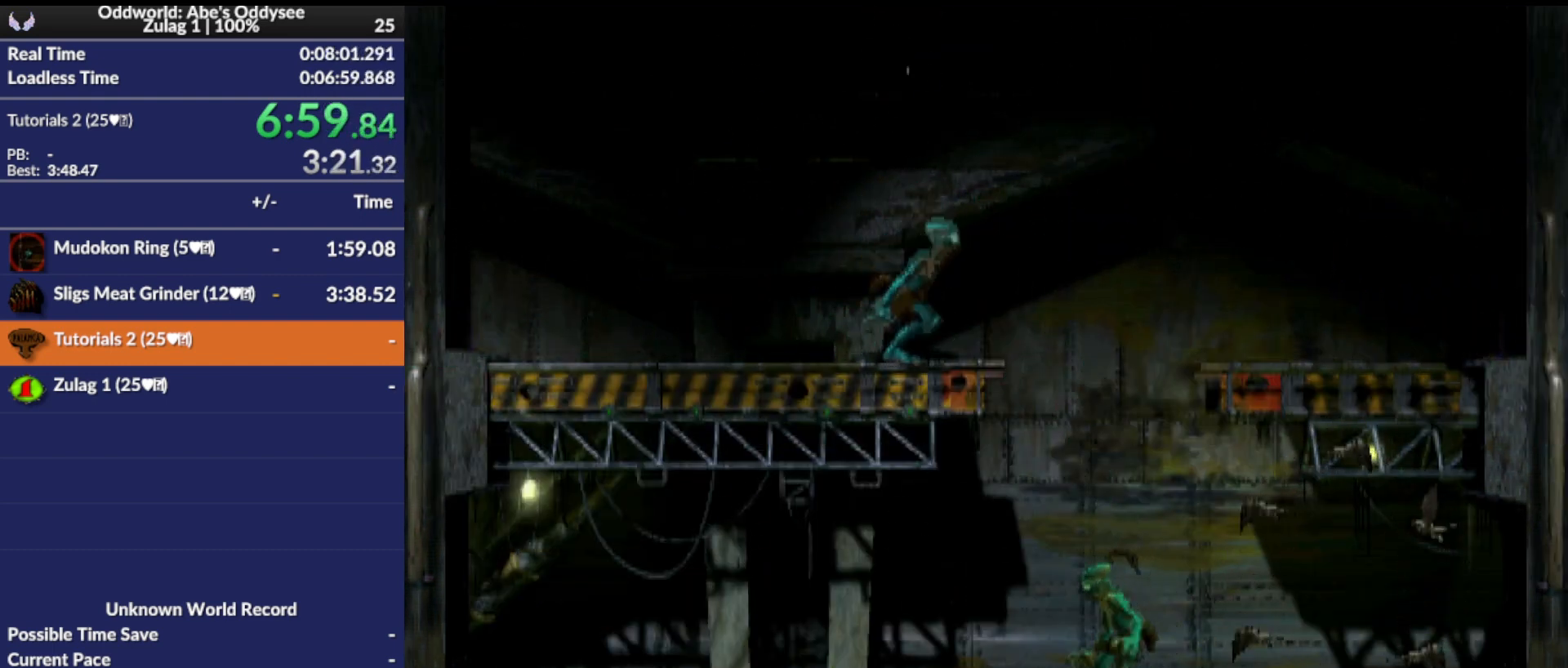
{"buttons": ["DPAD_UP"], "left_stick": "center", "events": []}
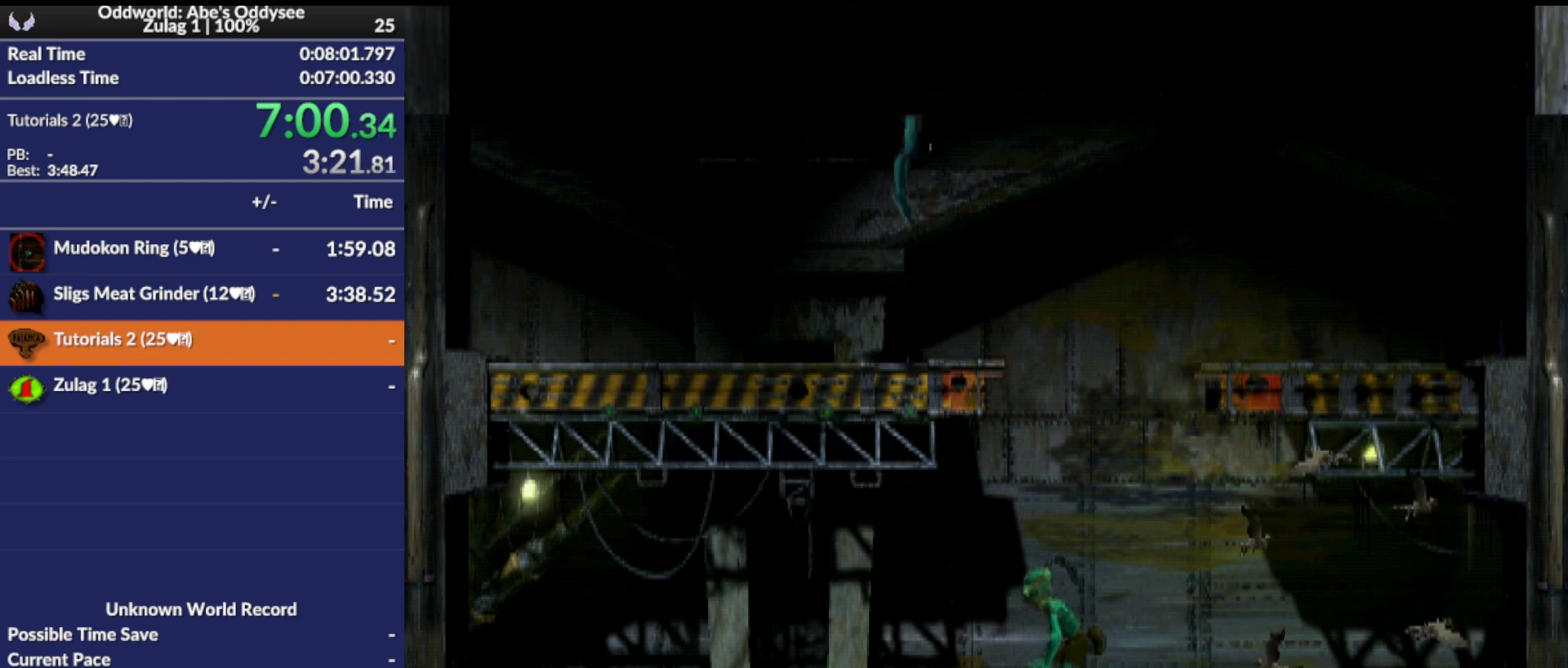
{"buttons": ["DPAD_UP"], "left_stick": "center", "events": []}
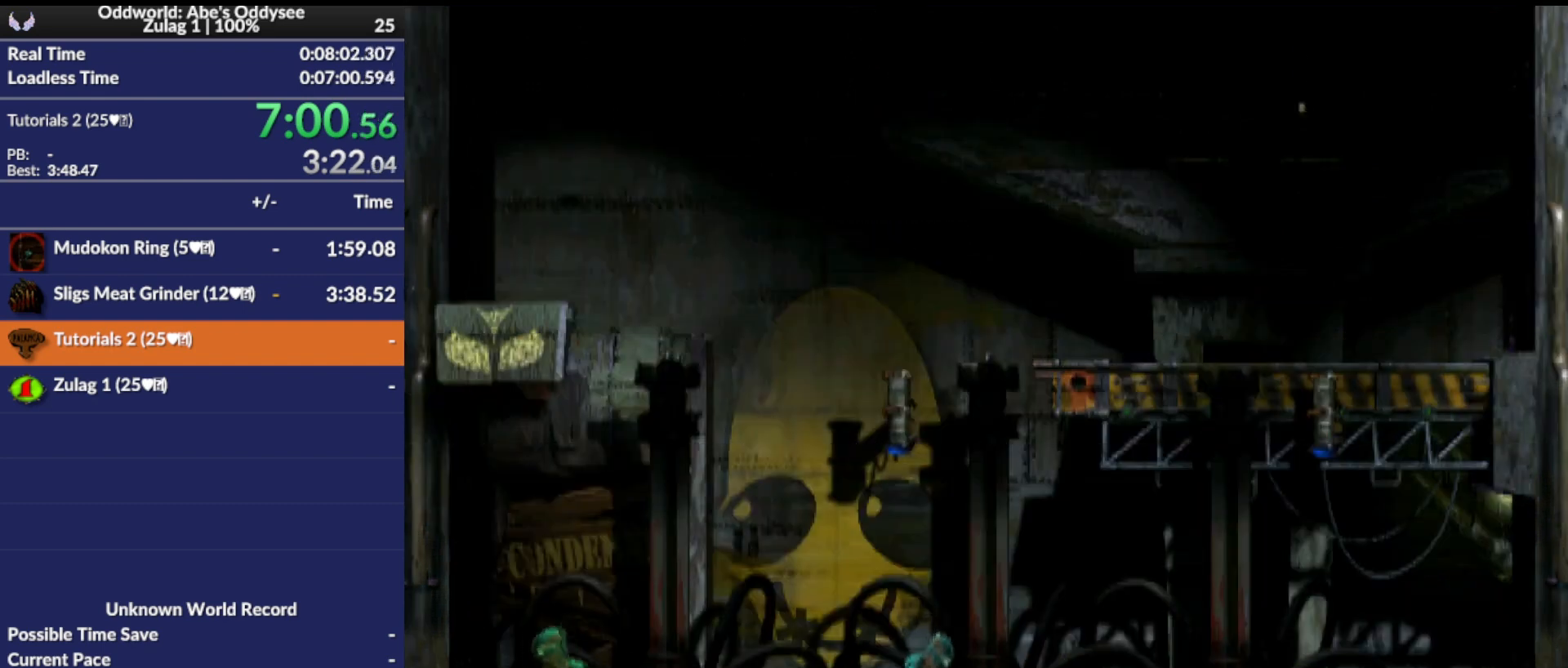
{"buttons": ["L1"], "left_stick": "center", "events": [[200, "DPAD_UP", "up"], [400, "L1", "down"]]}
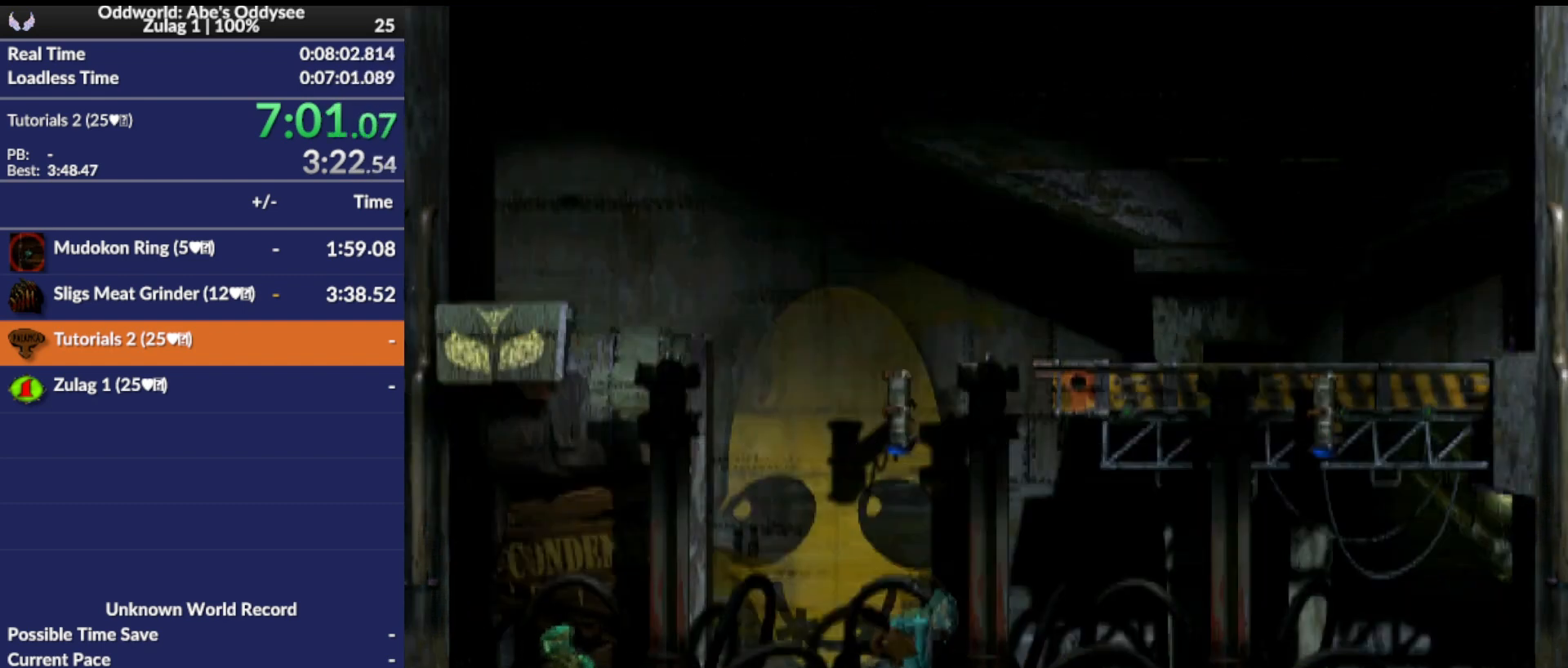
{"buttons": ["TRIANGLE", "L1"], "left_stick": "center", "events": [[167, "TRIANGLE", "down"]]}
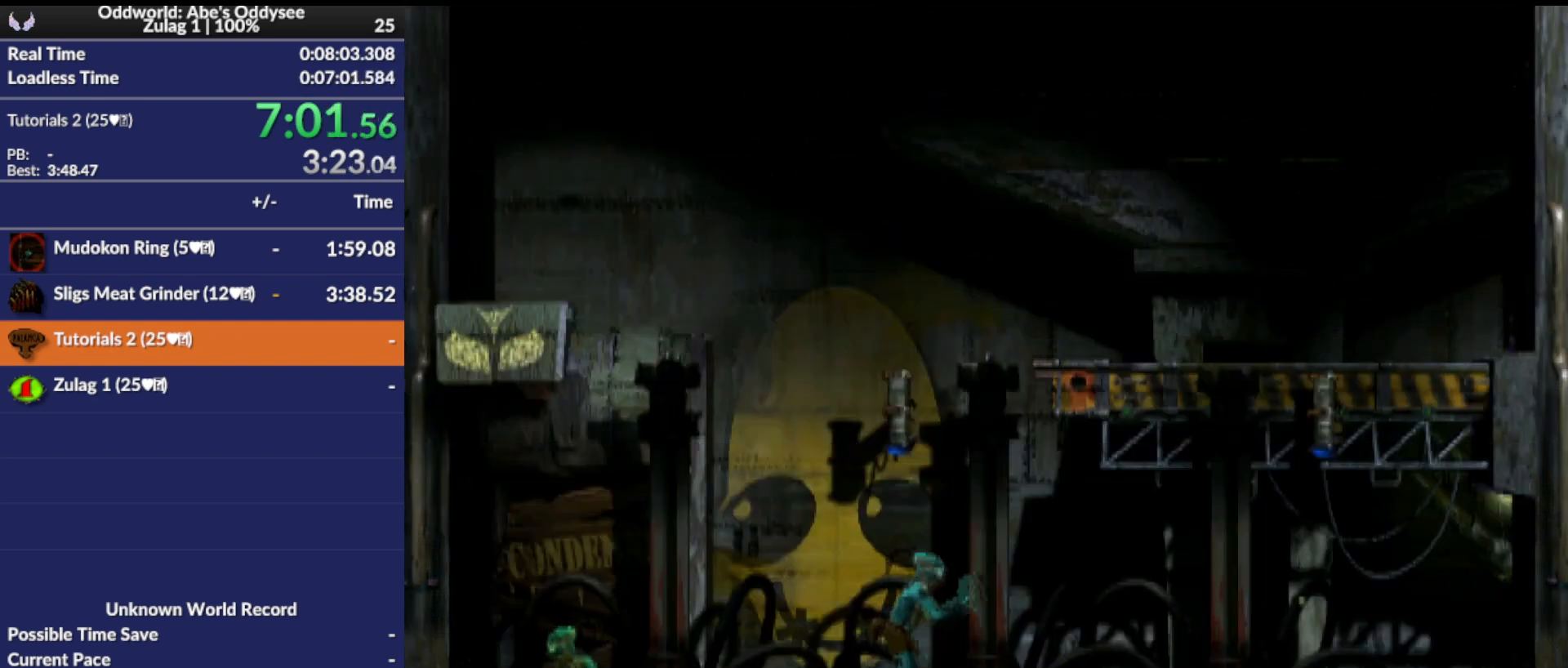
{"buttons": ["DPAD_RIGHT"], "left_stick": "center", "events": [[33, "TRIANGLE", "up"], [67, "L1", "up"], [200, "R1", "down"], [233, "DPAD_RIGHT", "down"], [400, "R1", "up"]]}
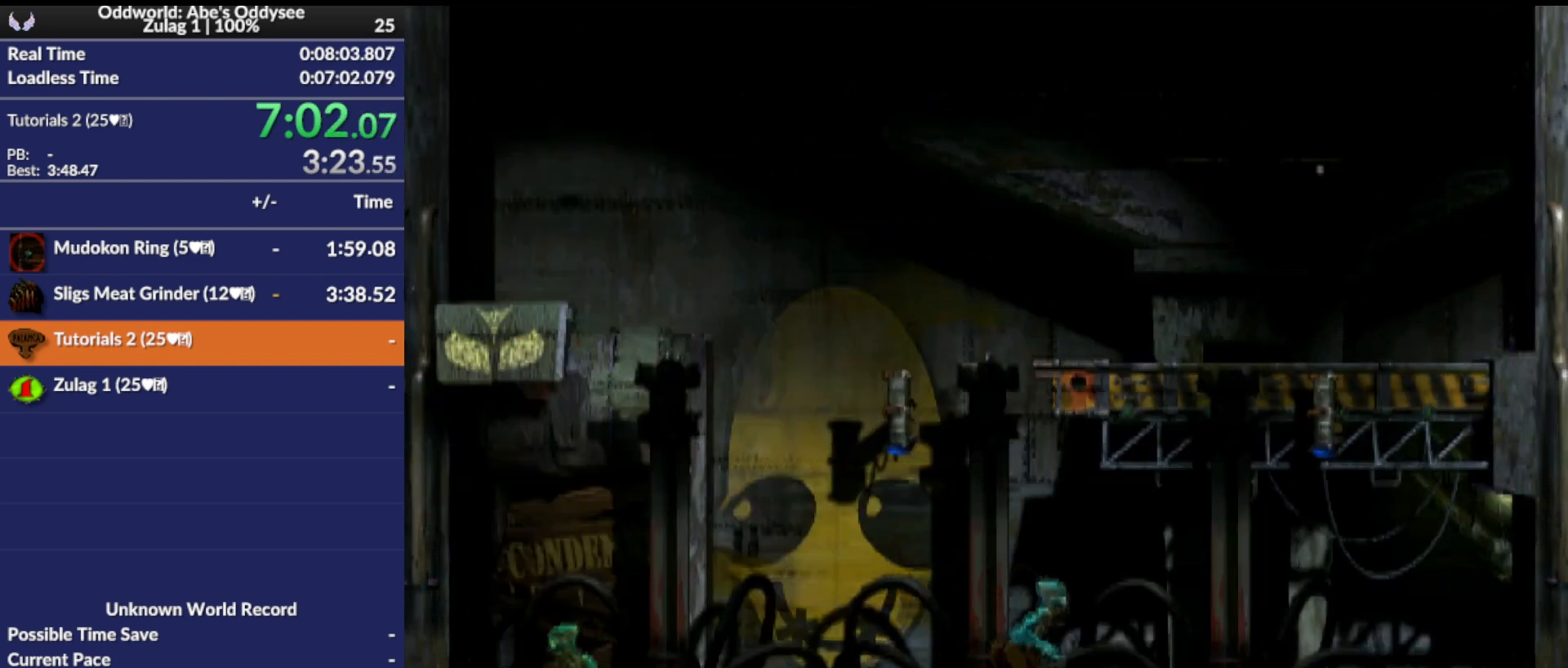
{"buttons": ["L1"], "left_stick": "center", "events": [[133, "DPAD_RIGHT", "up"], [300, "L1", "down"]]}
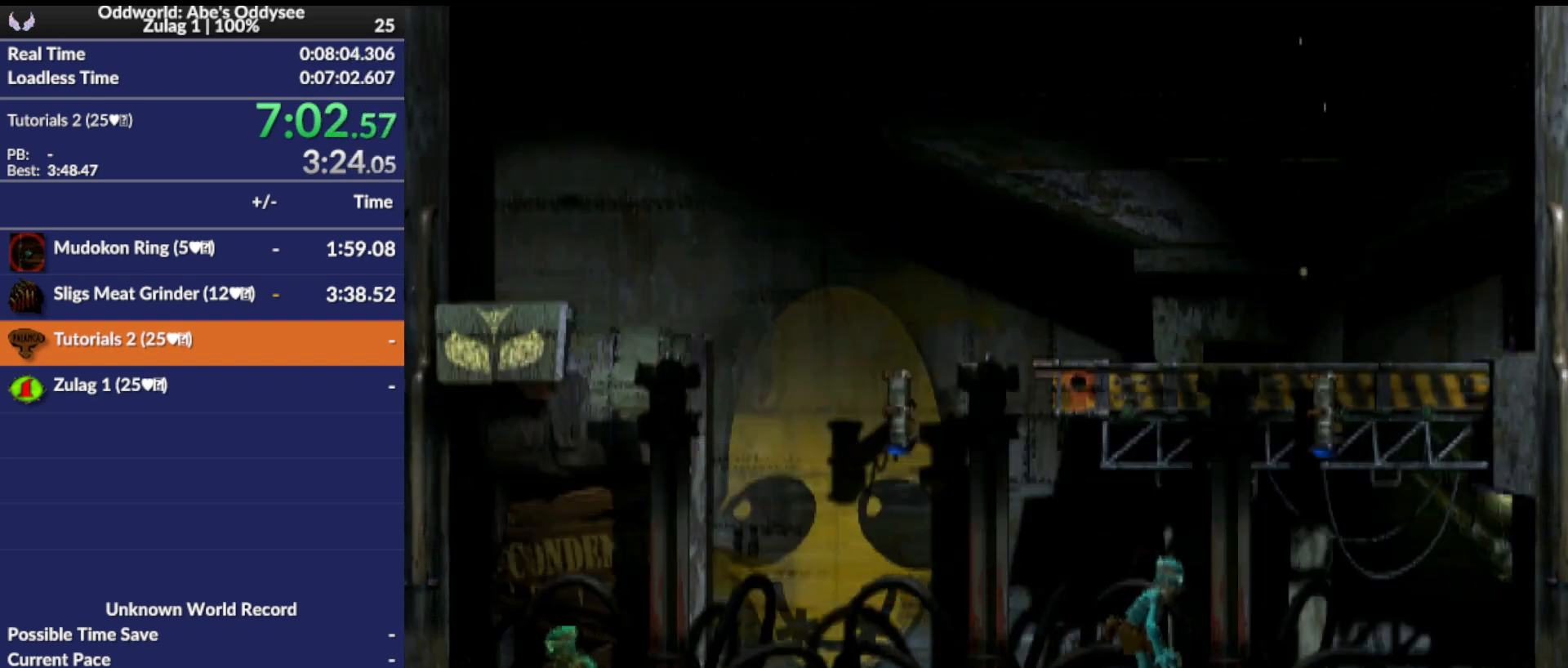
{"buttons": ["L1"], "left_stick": "center", "events": [[200, "TRIANGLE", "down"], [500, "TRIANGLE", "up"]]}
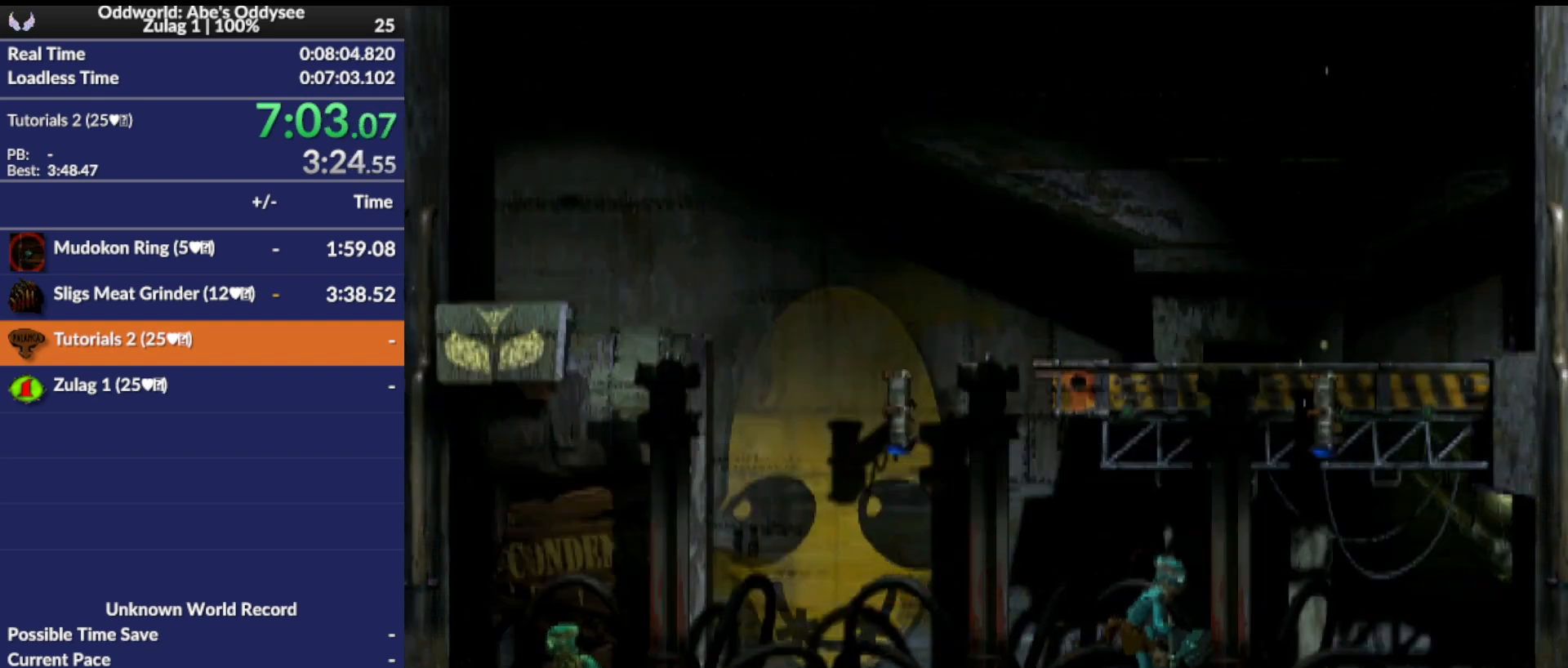
{"buttons": [], "left_stick": "center", "events": [[33, "L1", "up"], [200, "DPAD_LEFT", "down"], [467, "DPAD_LEFT", "up"]]}